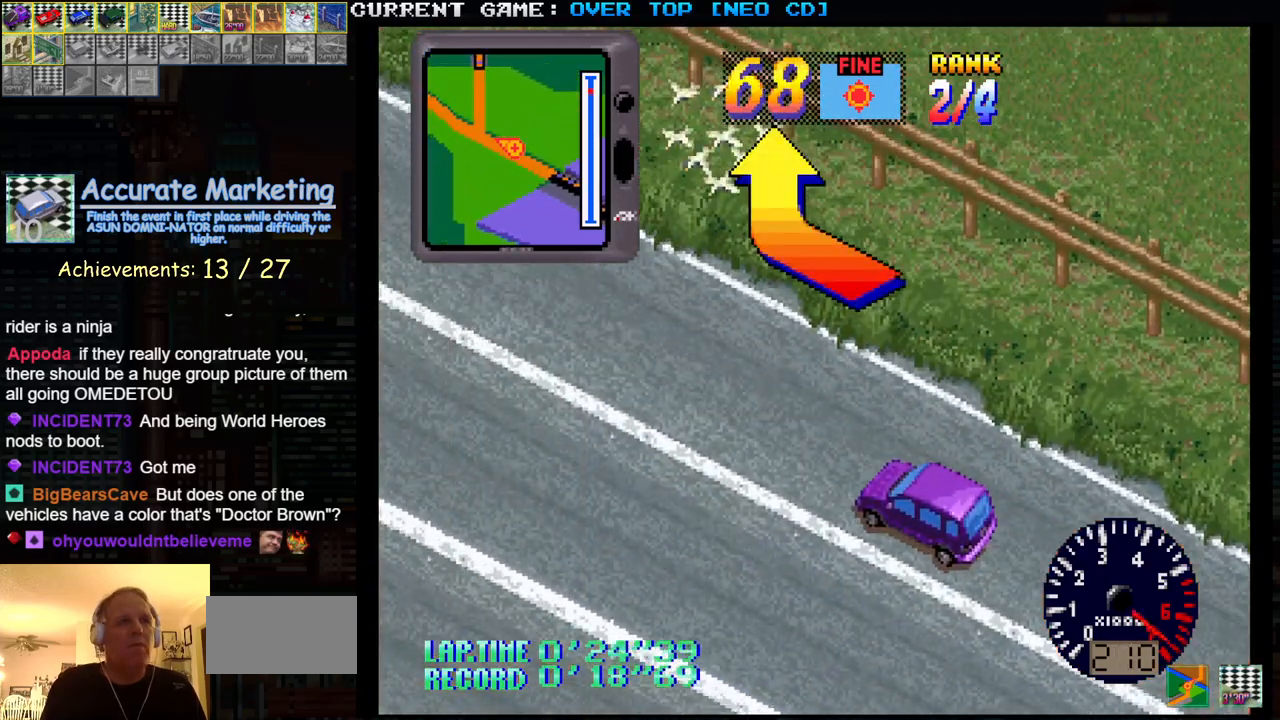
Gameplay with a controller (arcade stick); each line is a JSON object with the inputs held at the frame after it. "events" lists button and stick changes between this image and that frame as [ms after this image, input, new state], when the widget could be followed in between. Not read: L3 R3.
{"buttons": ["SQUARE", "R1"], "left_stick": "center", "events": []}
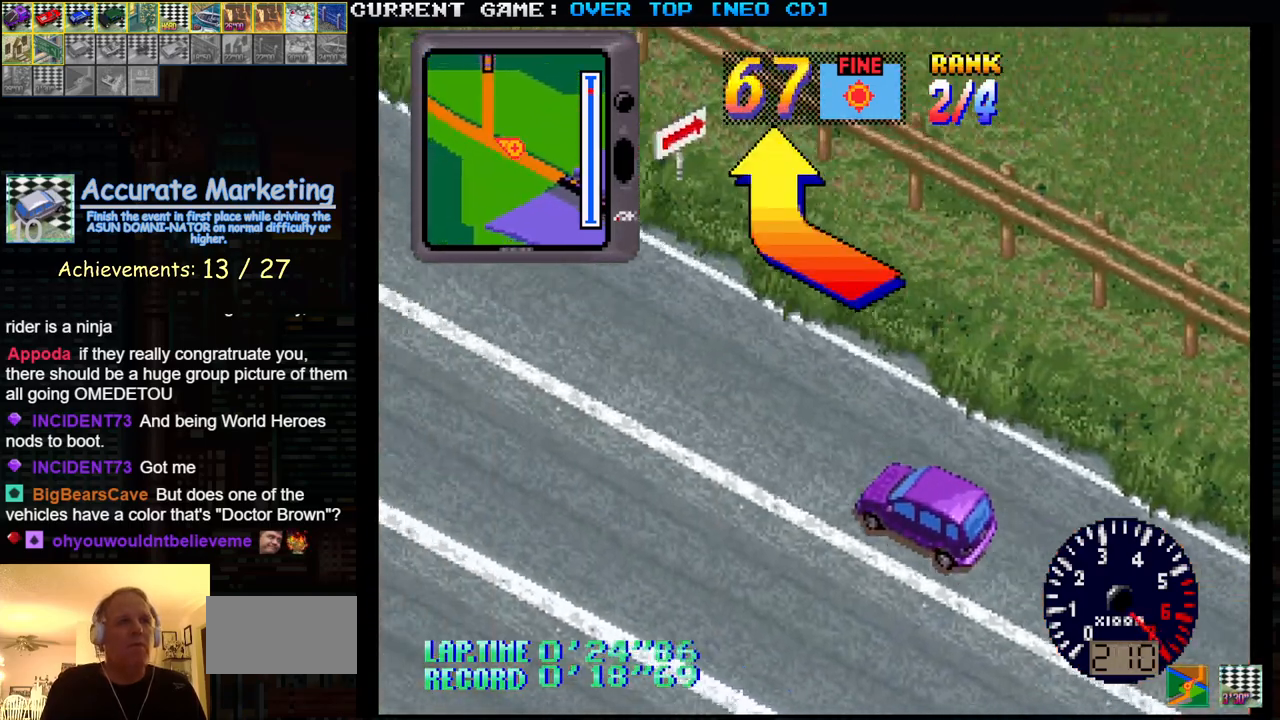
{"buttons": ["SQUARE"], "left_stick": "center", "events": [[133, "R1", "up"]]}
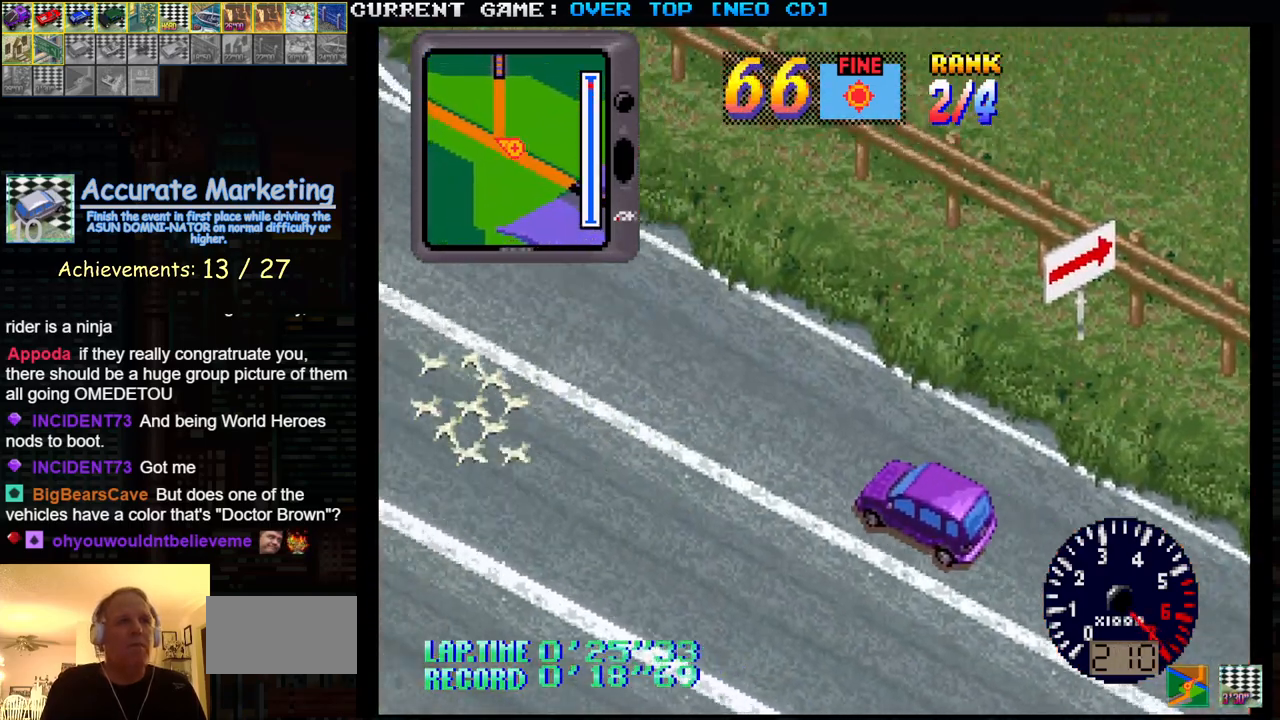
{"buttons": ["SQUARE"], "left_stick": "right", "events": [[300, "left_stick", "right"]]}
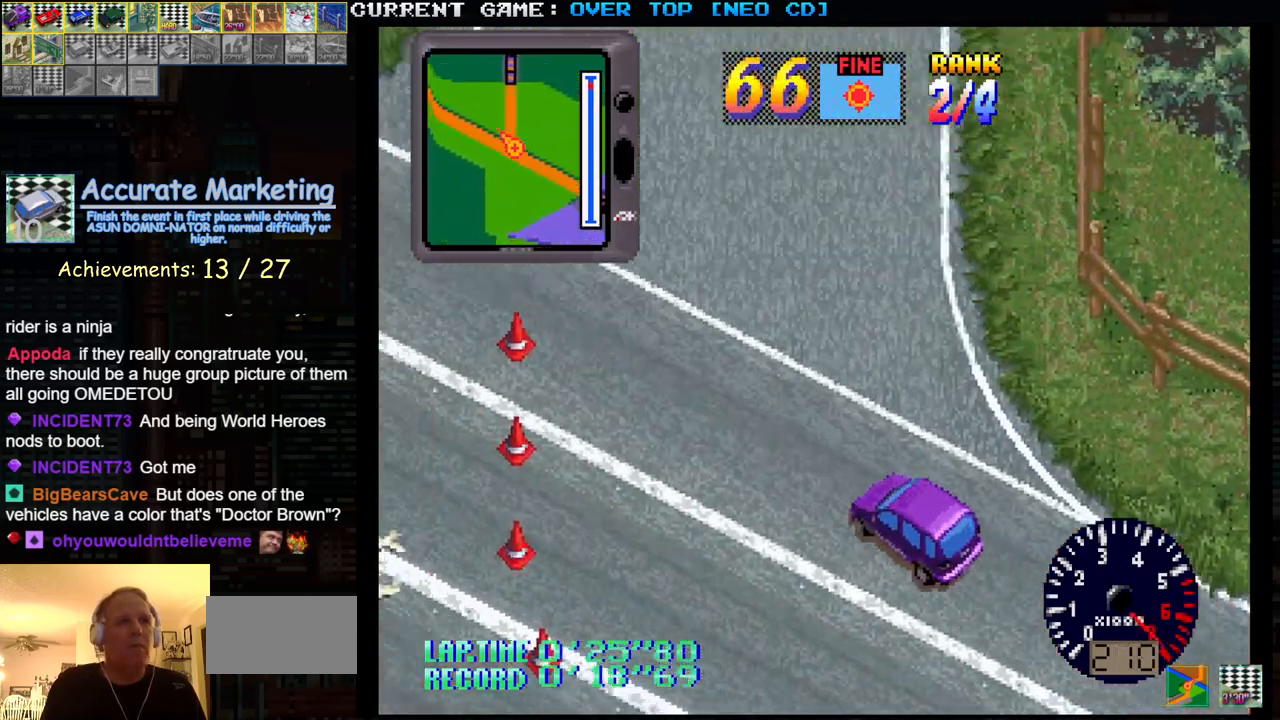
{"buttons": ["SQUARE"], "left_stick": "center", "events": [[367, "left_stick", "center"]]}
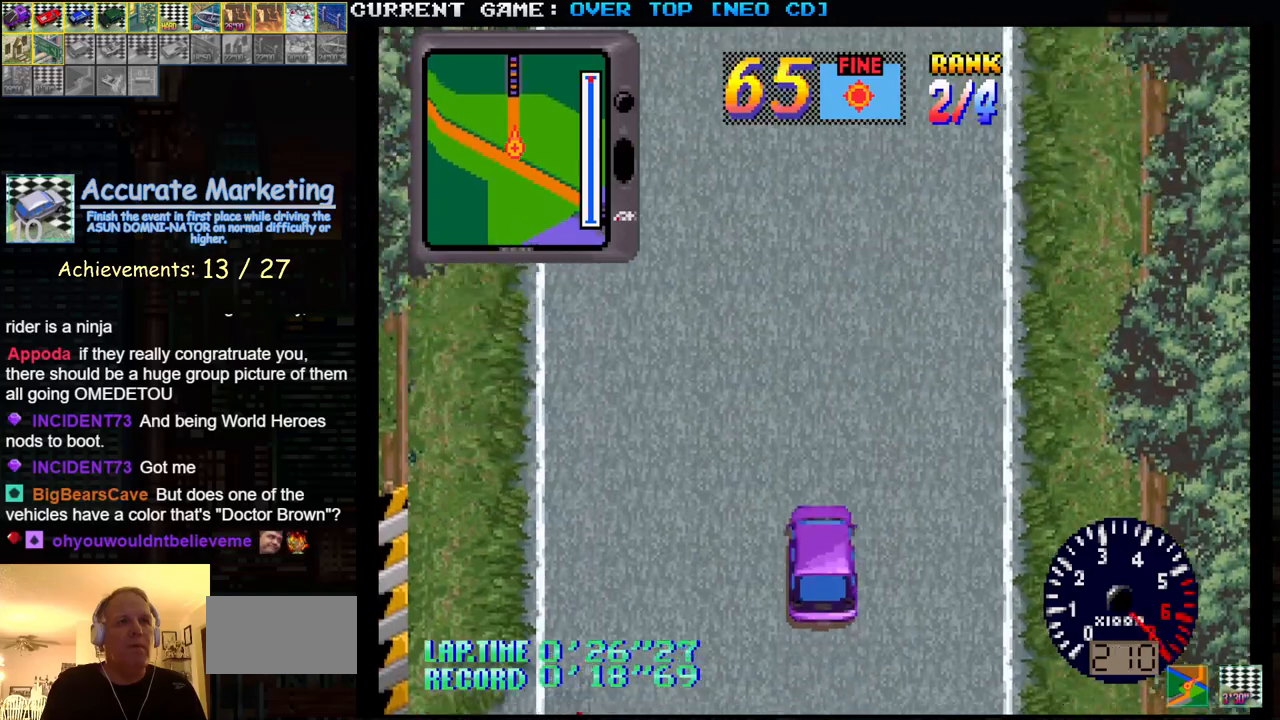
{"buttons": [], "left_stick": "center", "events": [[350, "SQUARE", "up"]]}
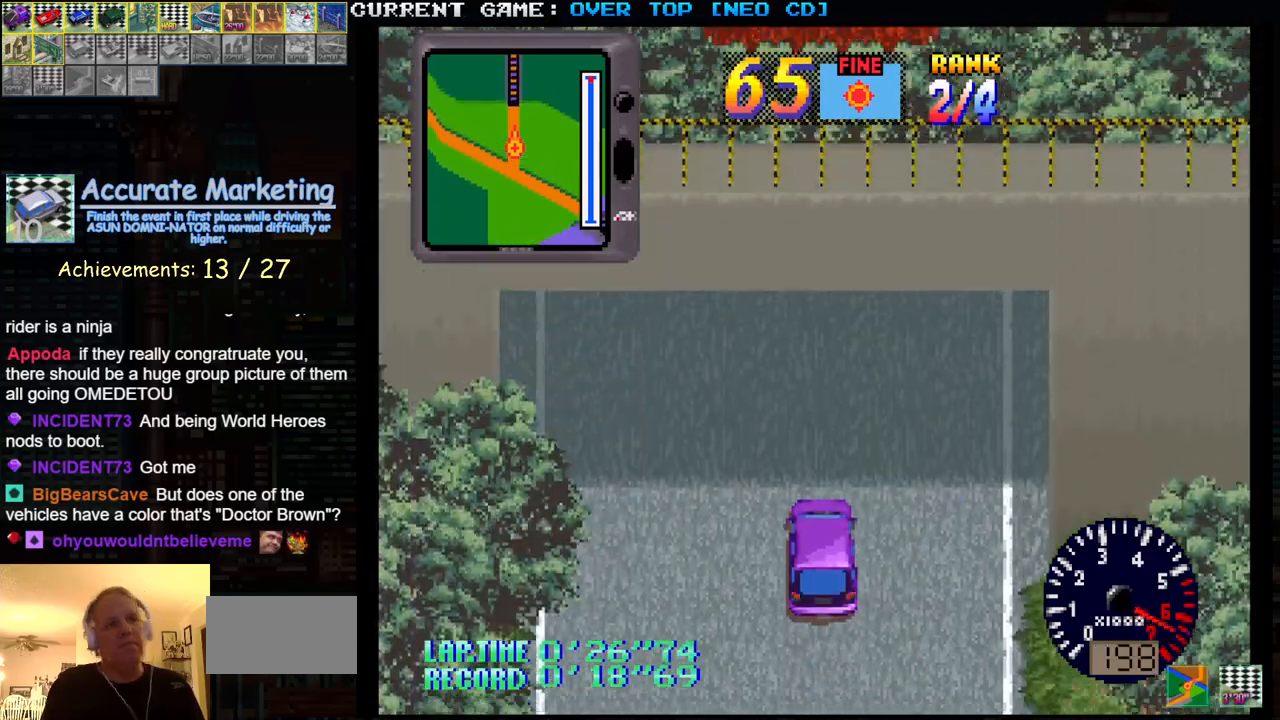
{"buttons": [], "left_stick": "center", "events": [[217, "SQUARE", "down"], [283, "SQUARE", "up"]]}
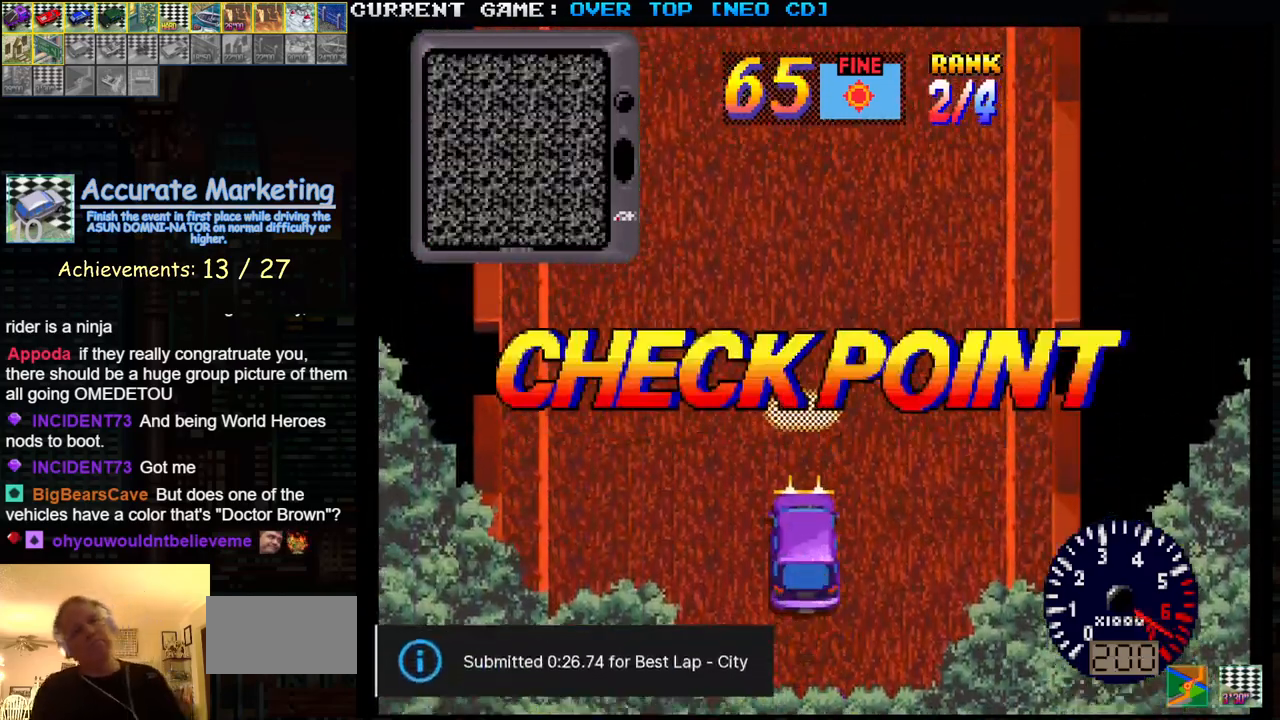
{"buttons": [], "left_stick": "center", "events": [[67, "SQUARE", "down"], [117, "SQUARE", "up"]]}
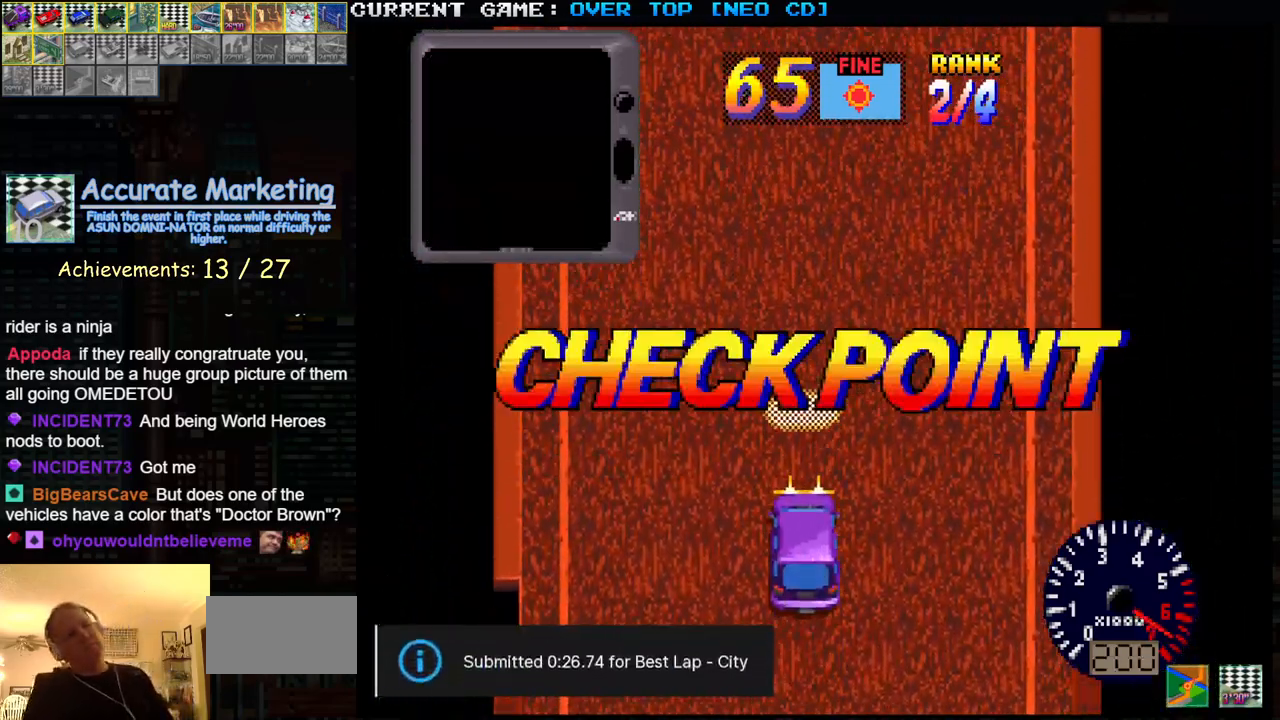
{"buttons": ["SQUARE"], "left_stick": "center", "events": [[100, "SQUARE", "down"], [383, "TRIANGLE", "down"], [433, "TRIANGLE", "up"]]}
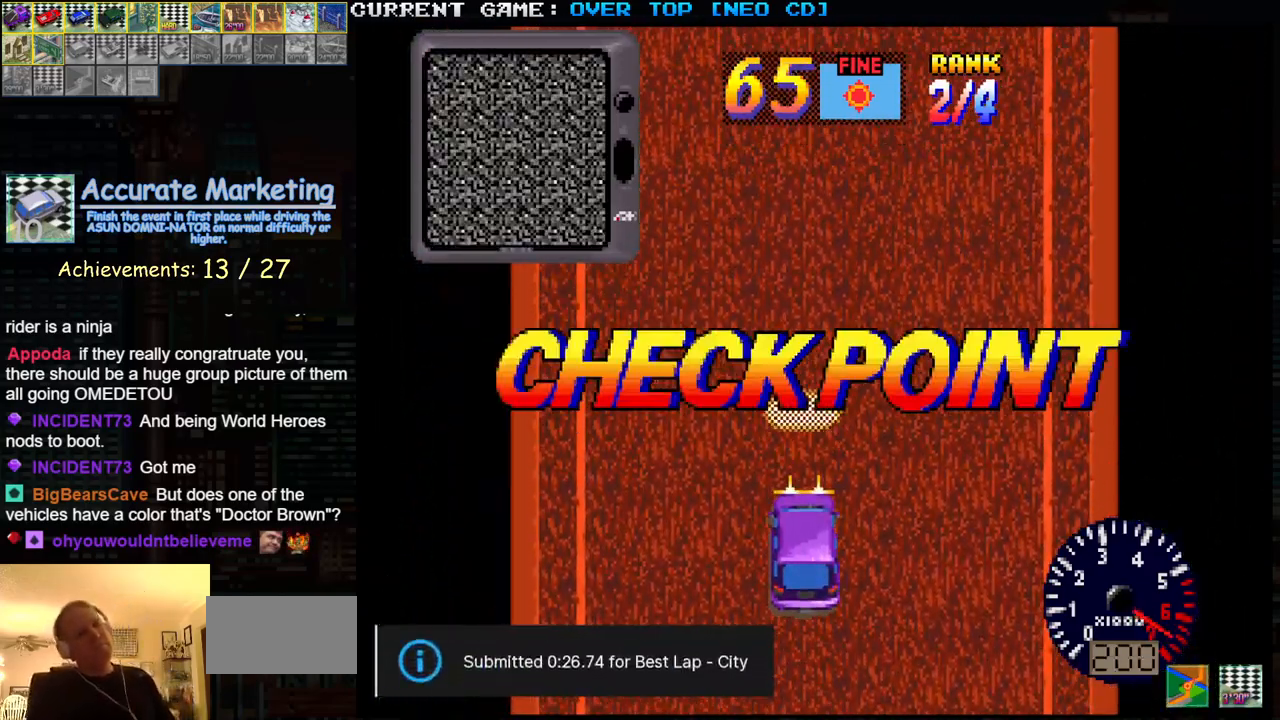
{"buttons": ["SQUARE"], "left_stick": "center", "events": [[217, "TRIANGLE", "down"], [250, "TRIANGLE", "up"]]}
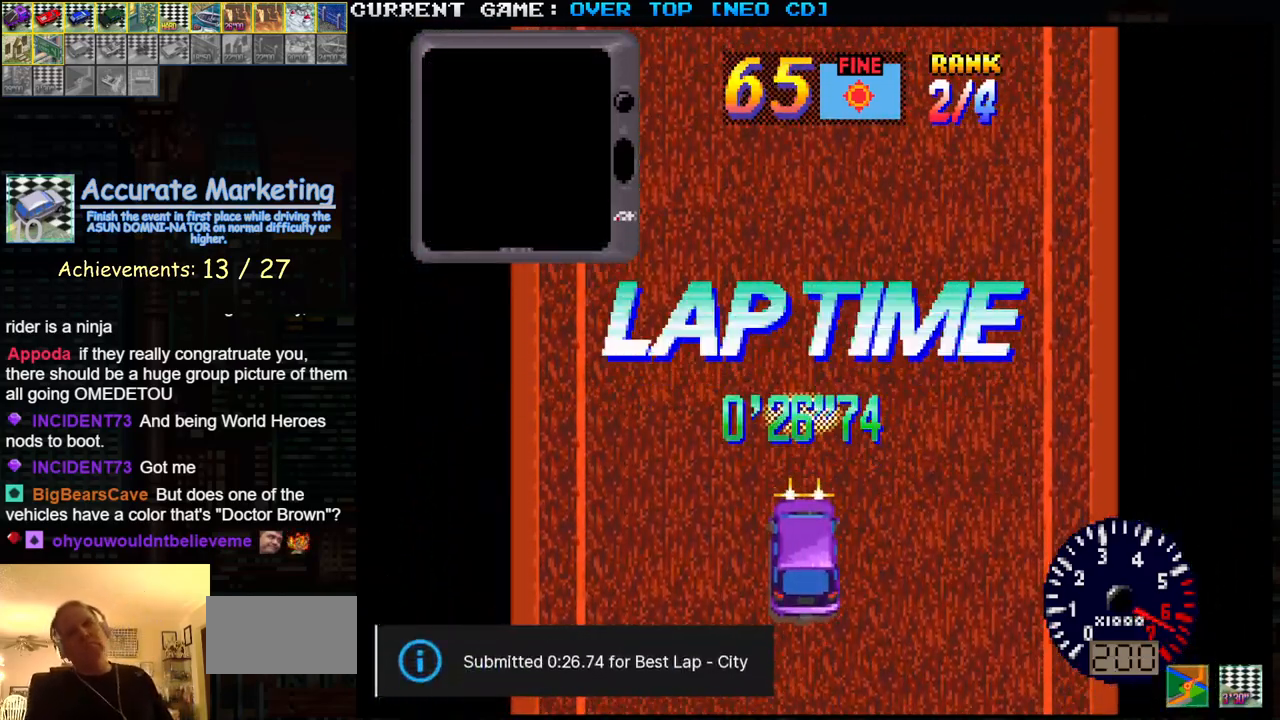
{"buttons": ["SQUARE"], "left_stick": "center", "events": [[17, "TRIANGLE", "down"], [67, "TRIANGLE", "up"], [333, "TRIANGLE", "down"], [383, "TRIANGLE", "up"]]}
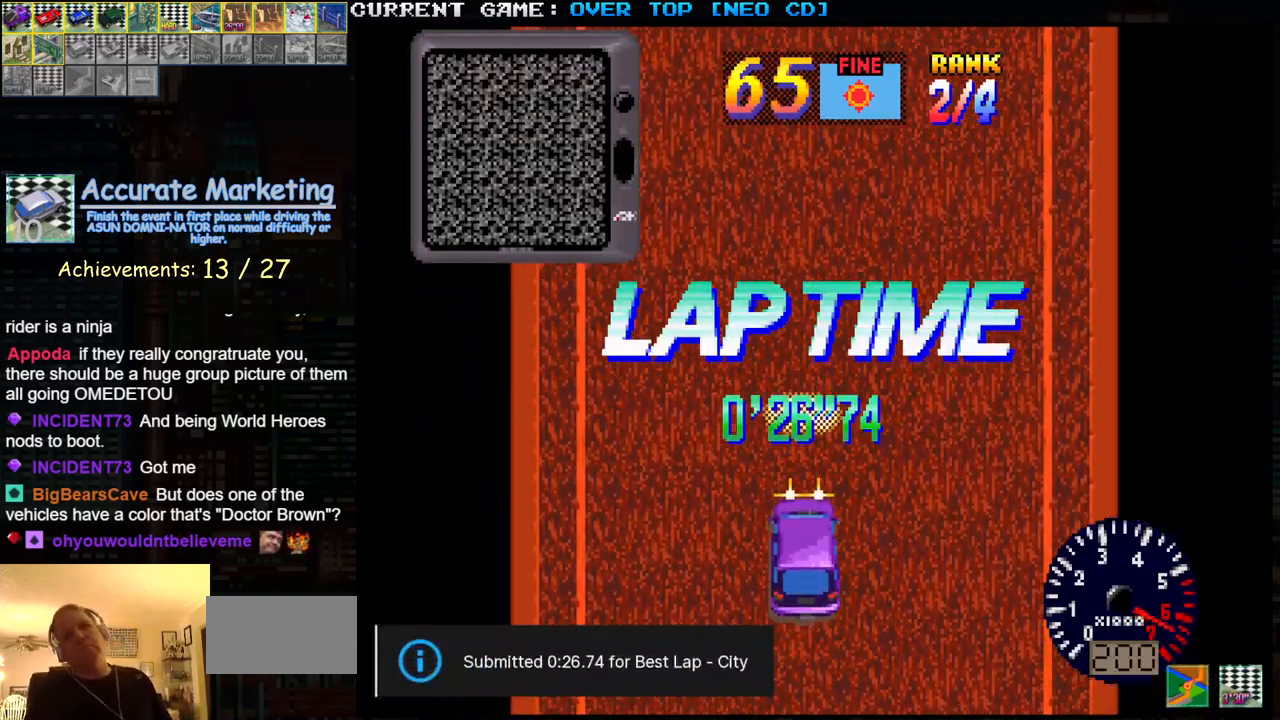
{"buttons": ["SQUARE"], "left_stick": "center", "events": [[133, "TRIANGLE", "down"], [183, "TRIANGLE", "up"], [450, "TRIANGLE", "down"], [500, "TRIANGLE", "up"]]}
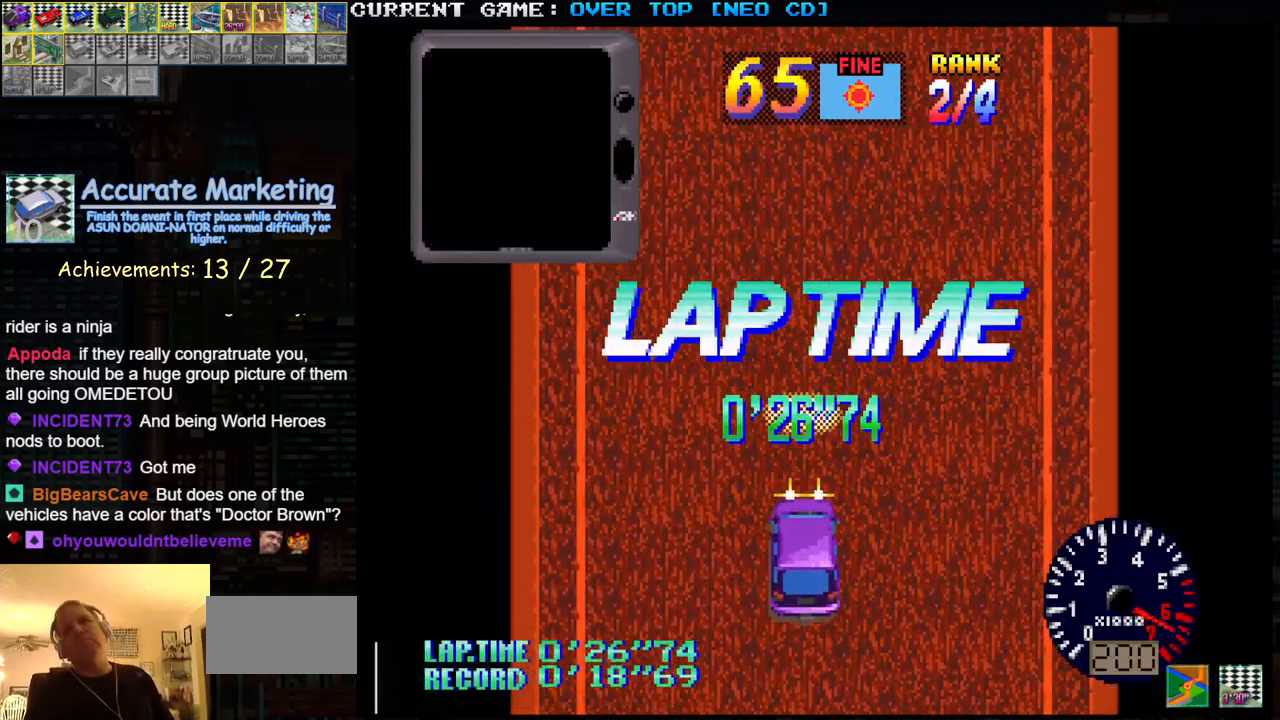
{"buttons": ["SQUARE"], "left_stick": "center", "events": [[250, "TRIANGLE", "down"], [317, "TRIANGLE", "up"]]}
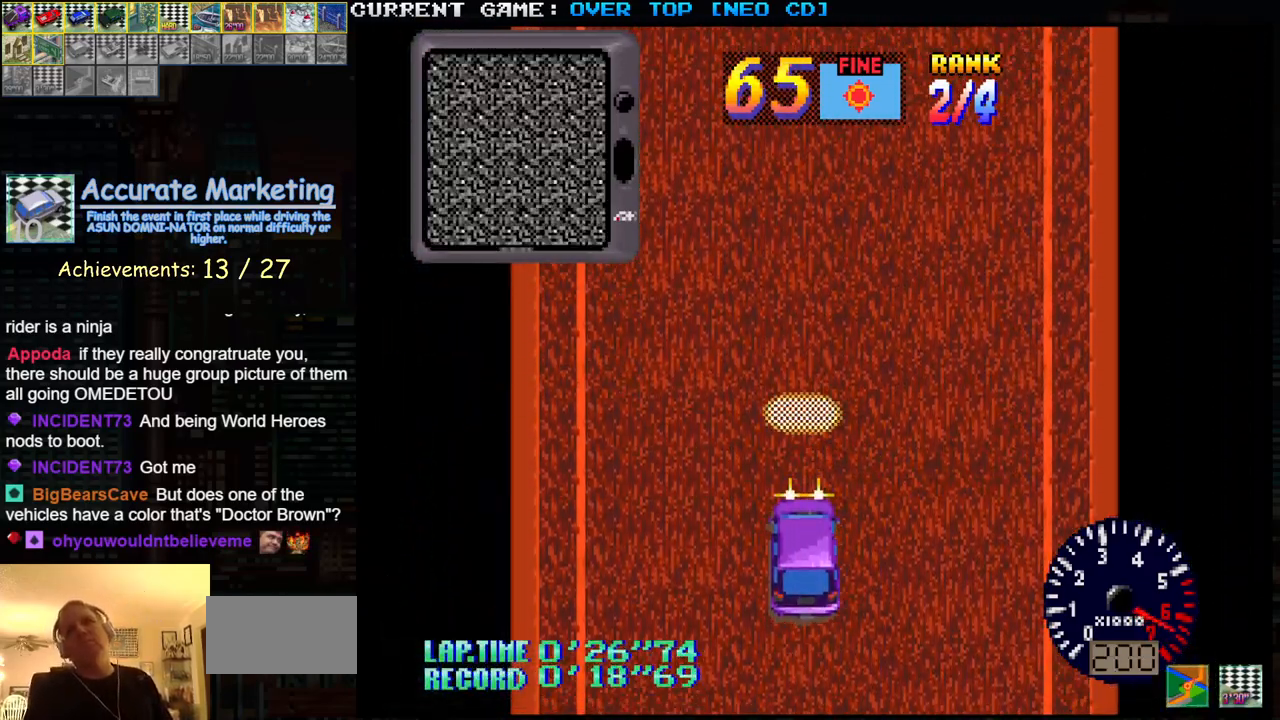
{"buttons": ["SQUARE"], "left_stick": "center", "events": [[33, "TRIANGLE", "down"], [100, "TRIANGLE", "up"], [367, "TRIANGLE", "down"], [417, "TRIANGLE", "up"]]}
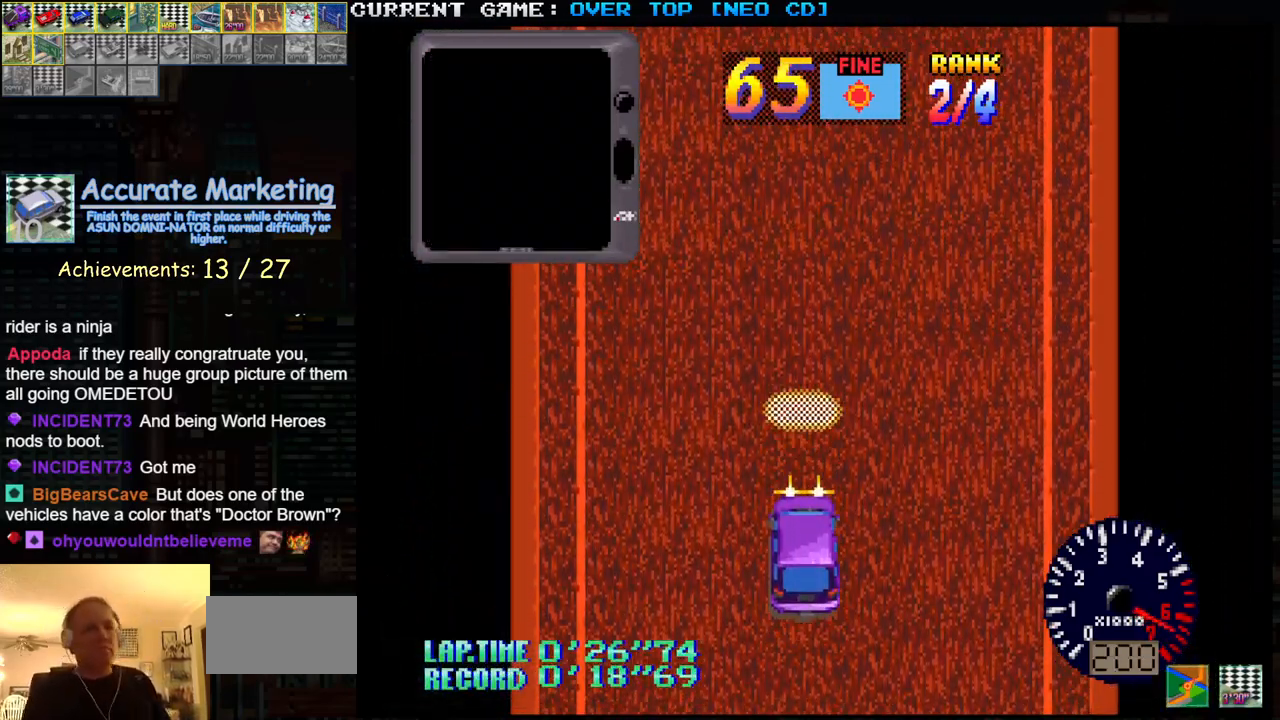
{"buttons": ["SQUARE", "TRIANGLE"], "left_stick": "center", "events": [[267, "TRIANGLE", "down"]]}
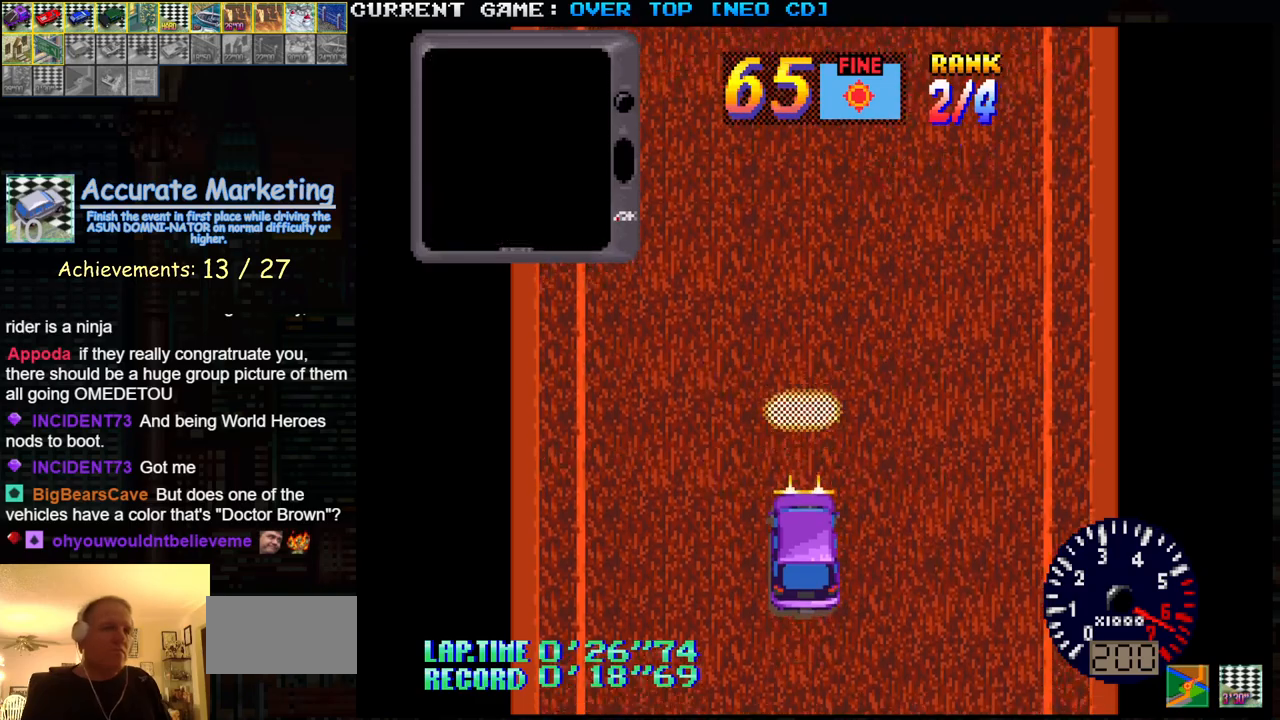
{"buttons": ["SQUARE", "TRIANGLE", "R1"], "left_stick": "center", "events": [[350, "R1", "down"]]}
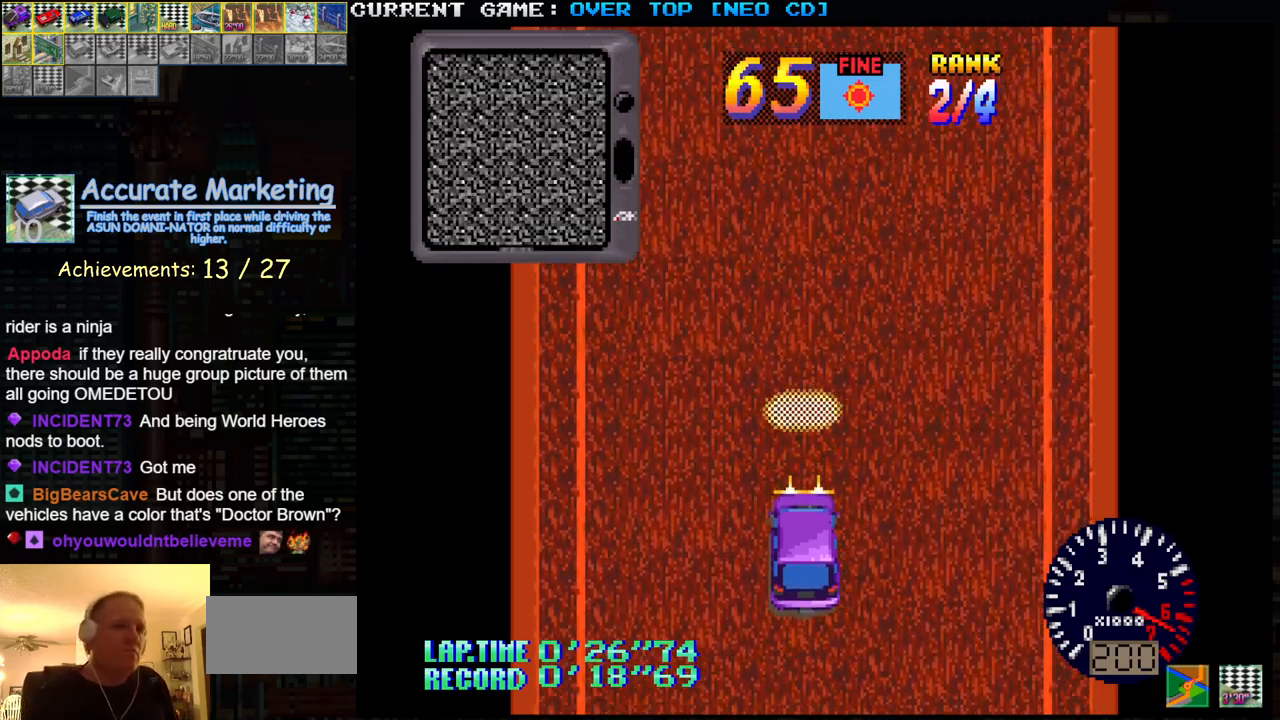
{"buttons": ["SQUARE", "TRIANGLE", "R1"], "left_stick": "center", "events": []}
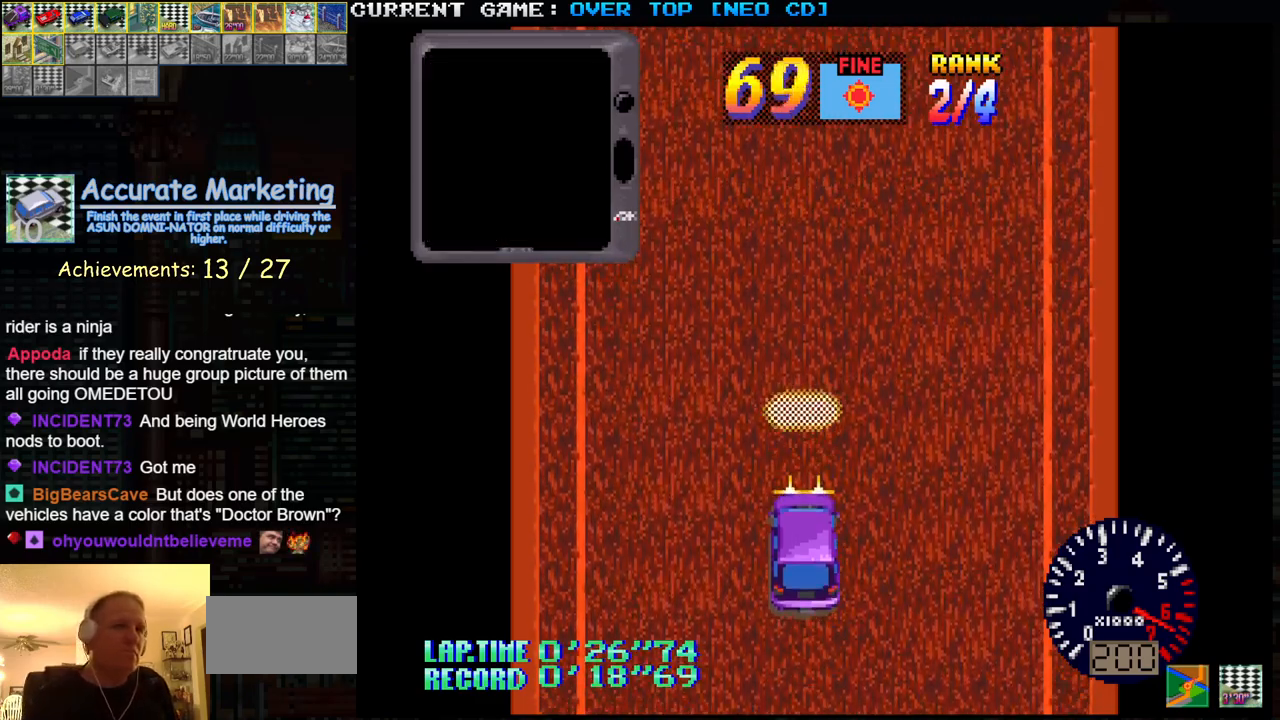
{"buttons": ["SQUARE"], "left_stick": "center", "events": [[117, "TRIANGLE", "up"], [133, "R1", "up"], [200, "TRIANGLE", "down"], [283, "TRIANGLE", "up"], [383, "TRIANGLE", "down"], [467, "TRIANGLE", "up"]]}
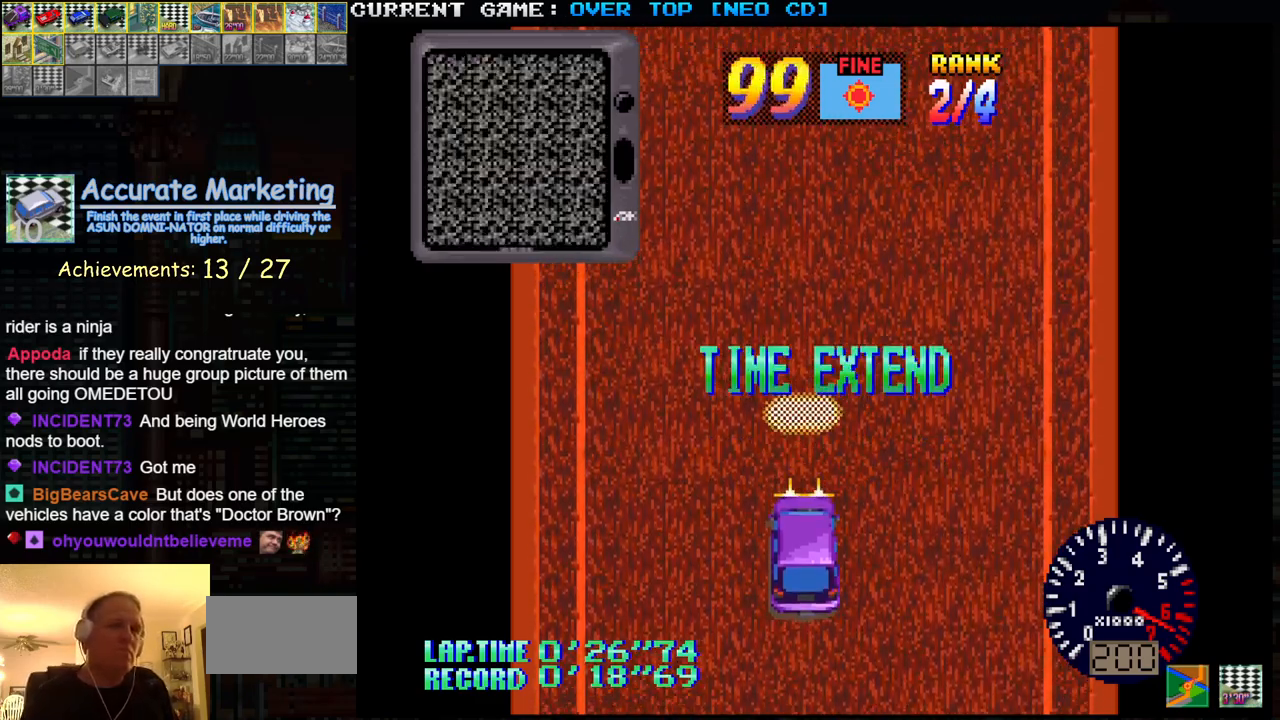
{"buttons": ["SQUARE"], "left_stick": "center", "events": [[50, "TRIANGLE", "down"], [167, "TRIANGLE", "up"], [367, "R1", "down"], [450, "R1", "up"]]}
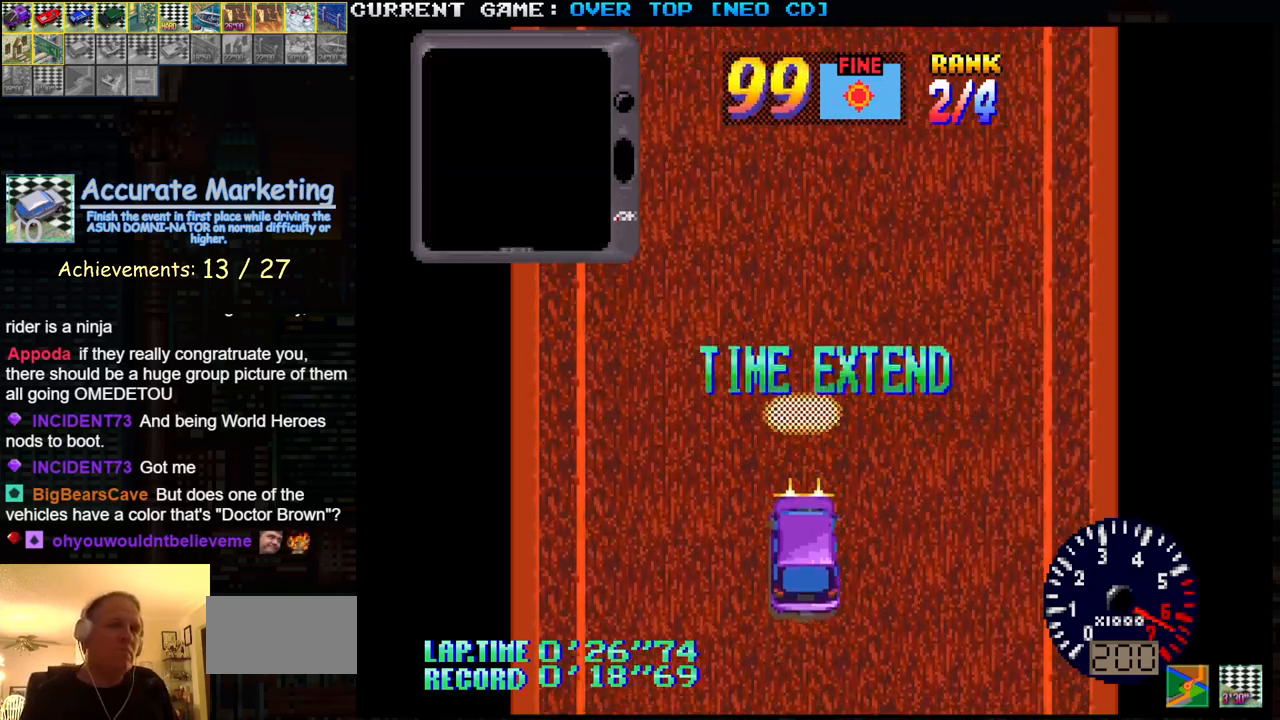
{"buttons": ["SQUARE", "R1"], "left_stick": "center", "events": [[50, "R1", "down"], [133, "R1", "up"], [233, "R1", "down"], [317, "R1", "up"], [417, "R1", "down"]]}
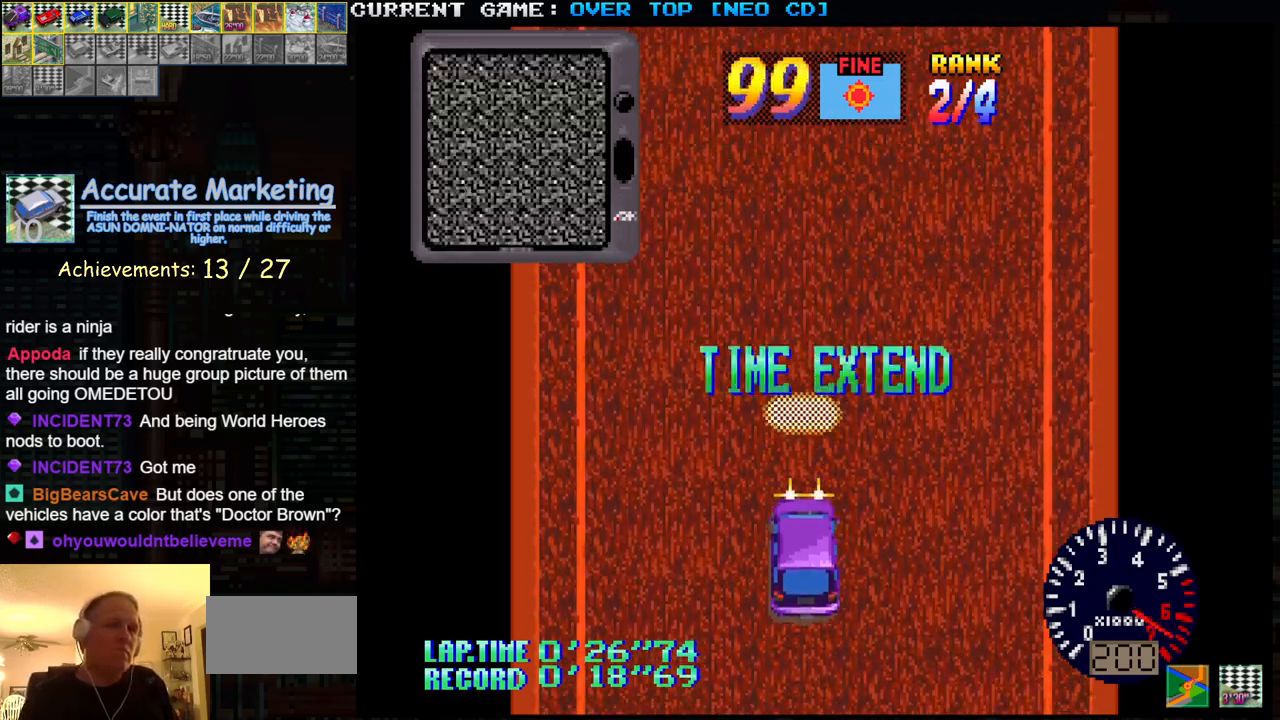
{"buttons": ["SQUARE"], "left_stick": "center", "events": [[17, "R1", "up"], [100, "R1", "down"], [200, "R1", "up"]]}
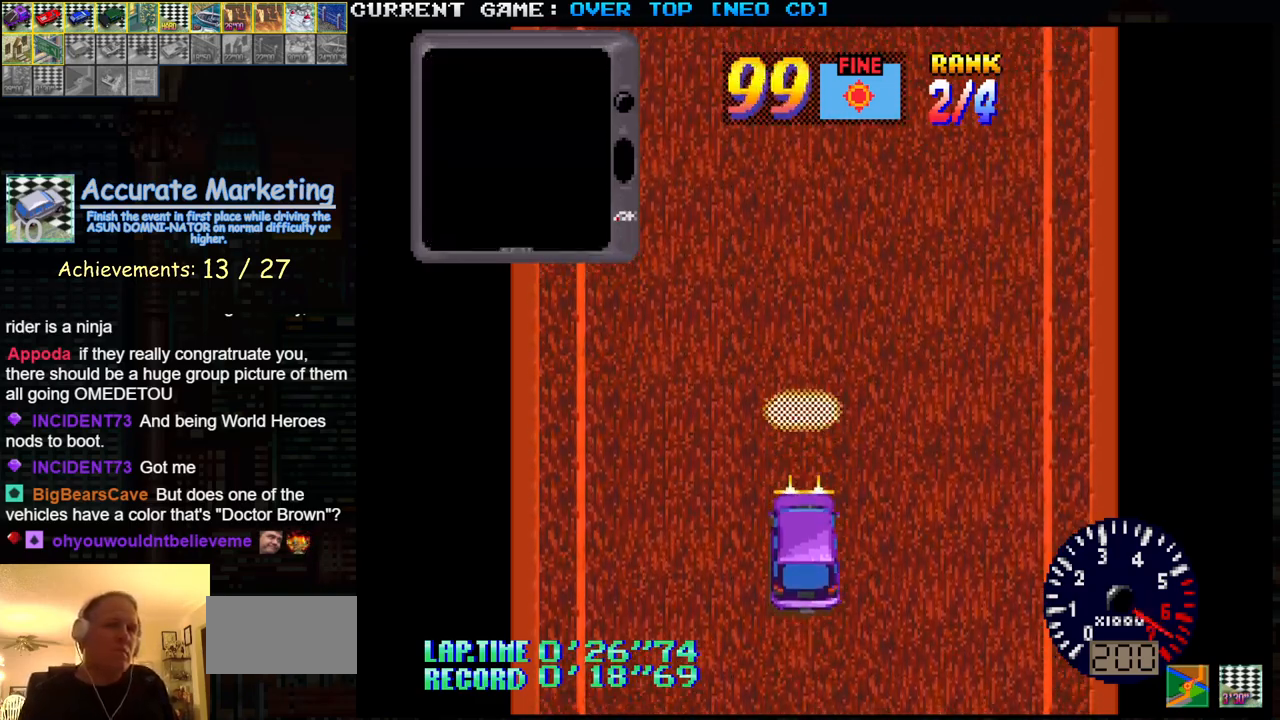
{"buttons": ["SQUARE"], "left_stick": "center", "events": []}
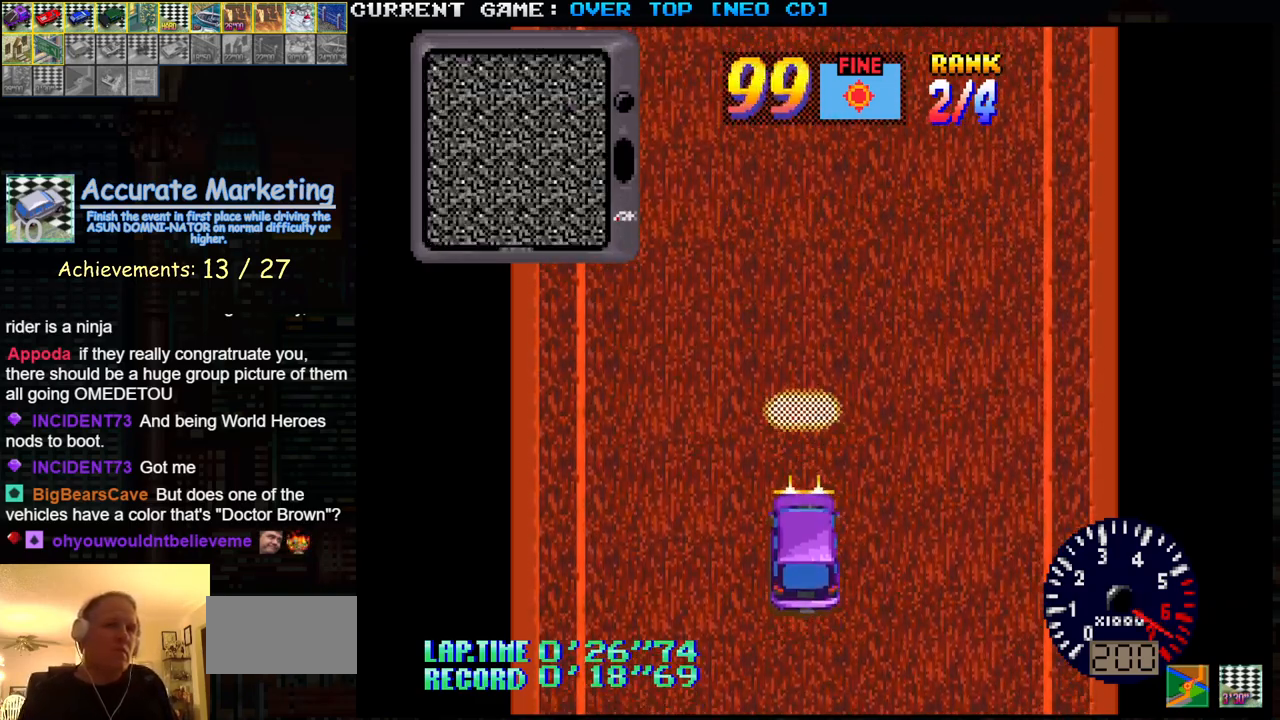
{"buttons": ["SQUARE"], "left_stick": "center", "events": []}
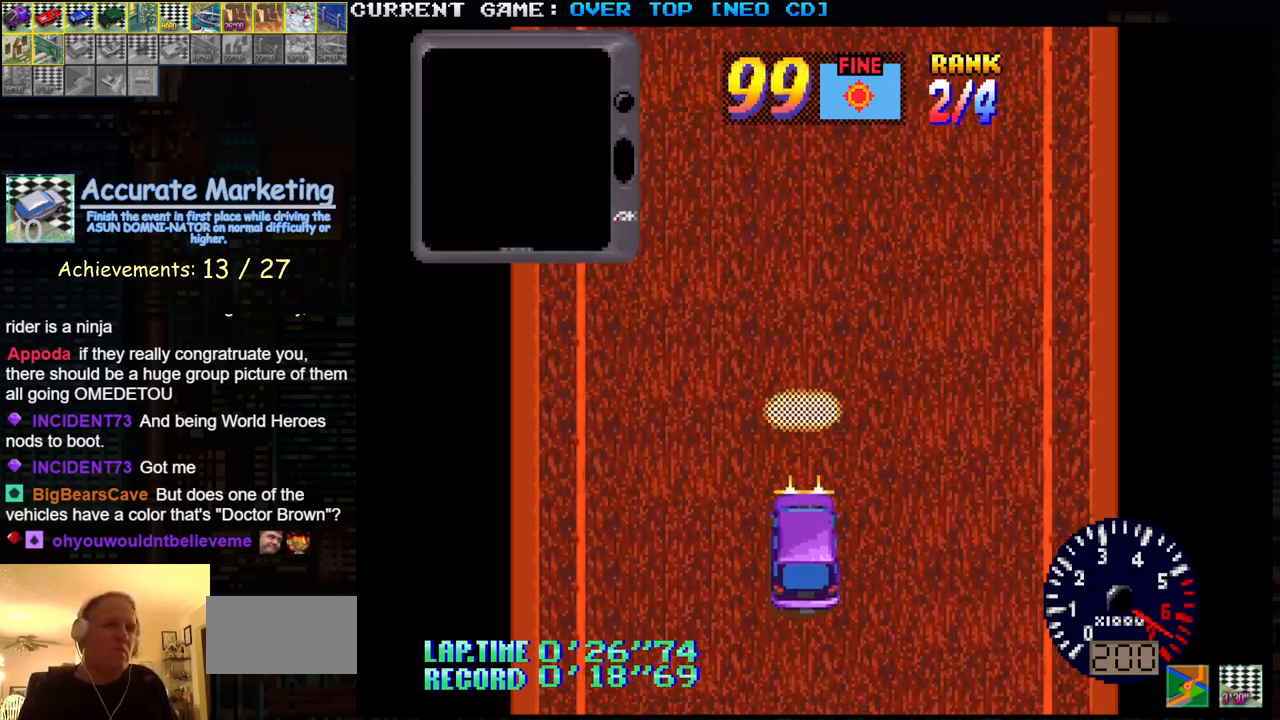
{"buttons": ["SQUARE"], "left_stick": "center", "events": []}
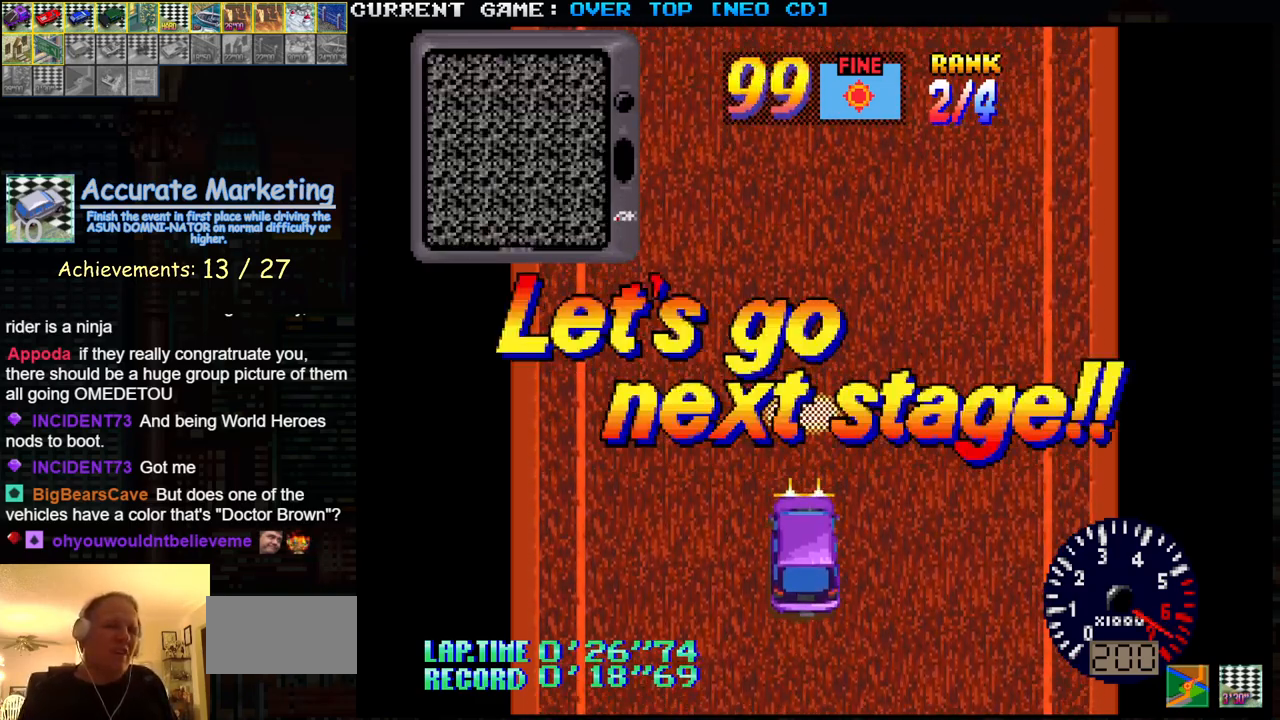
{"buttons": ["SQUARE"], "left_stick": "center", "events": []}
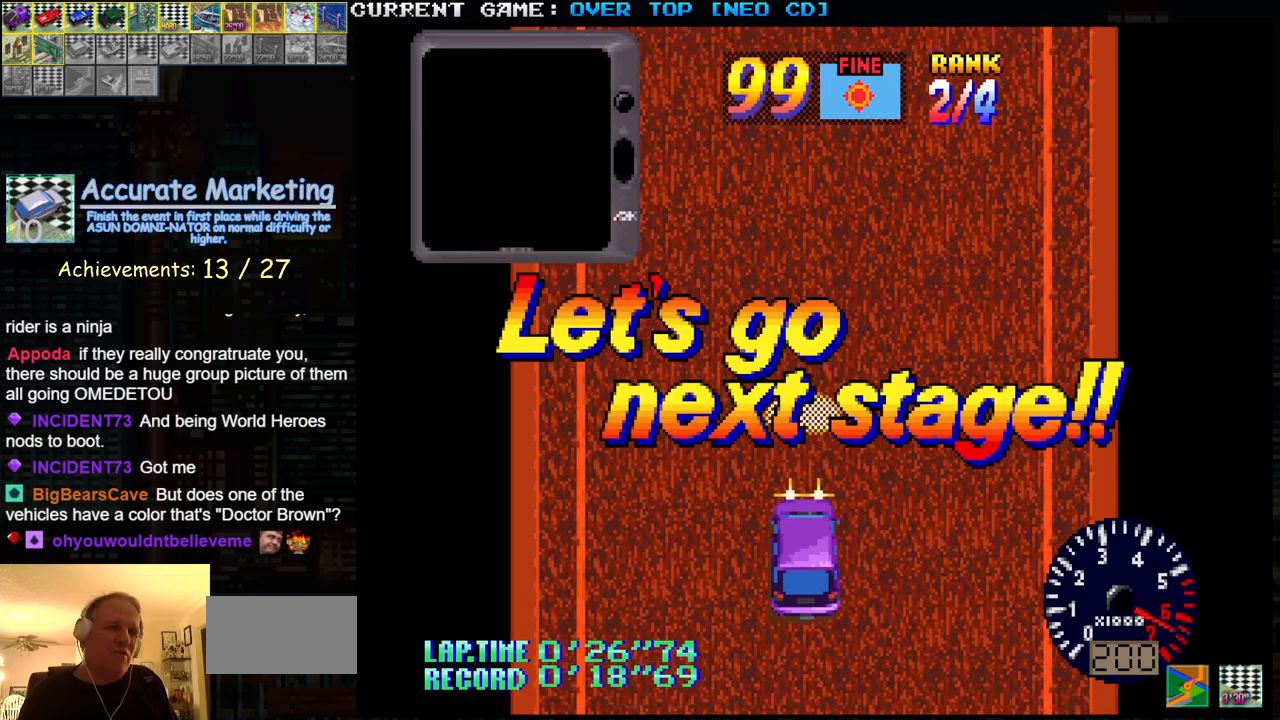
{"buttons": ["SQUARE"], "left_stick": "center", "events": []}
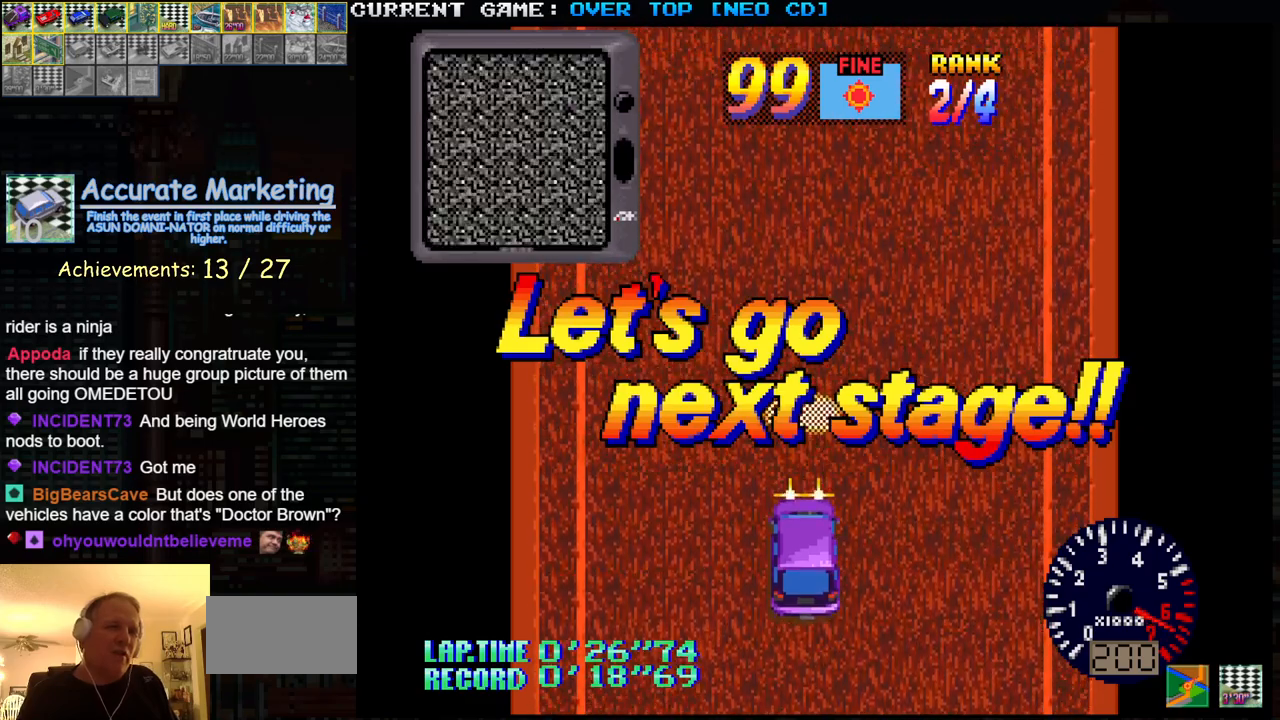
{"buttons": ["SQUARE"], "left_stick": "center", "events": []}
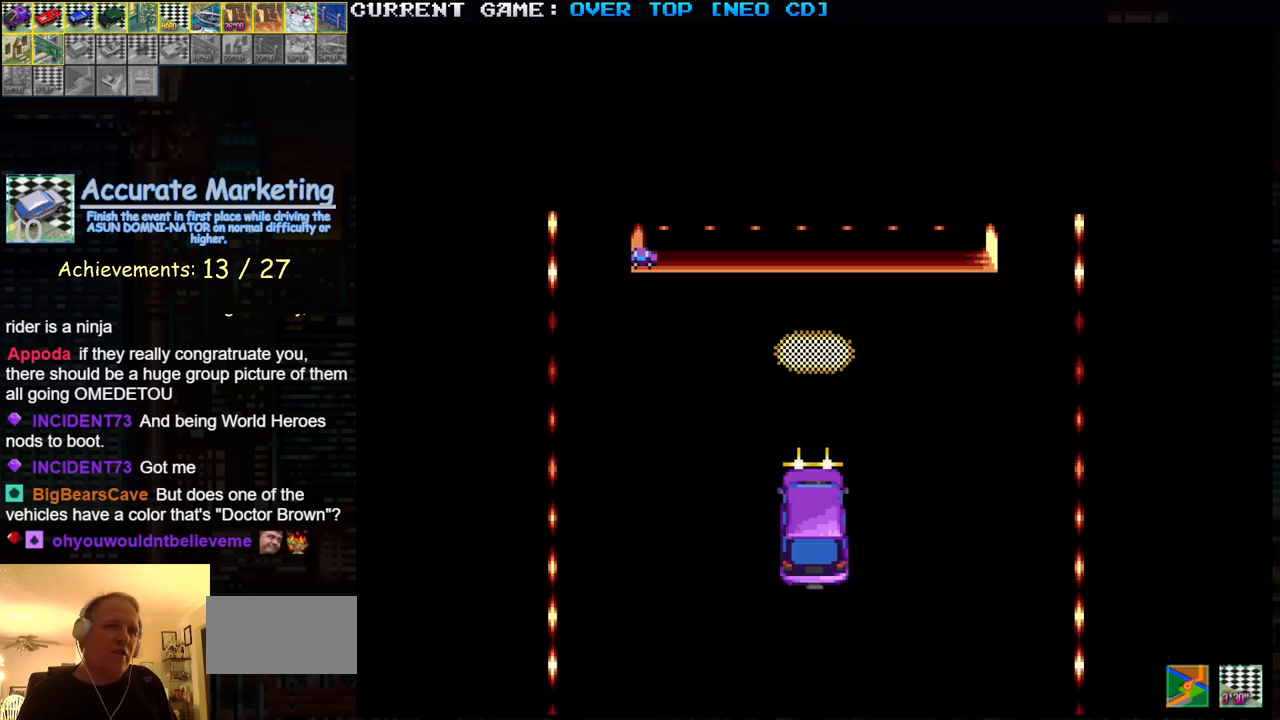
{"buttons": ["SQUARE"], "left_stick": "center", "events": []}
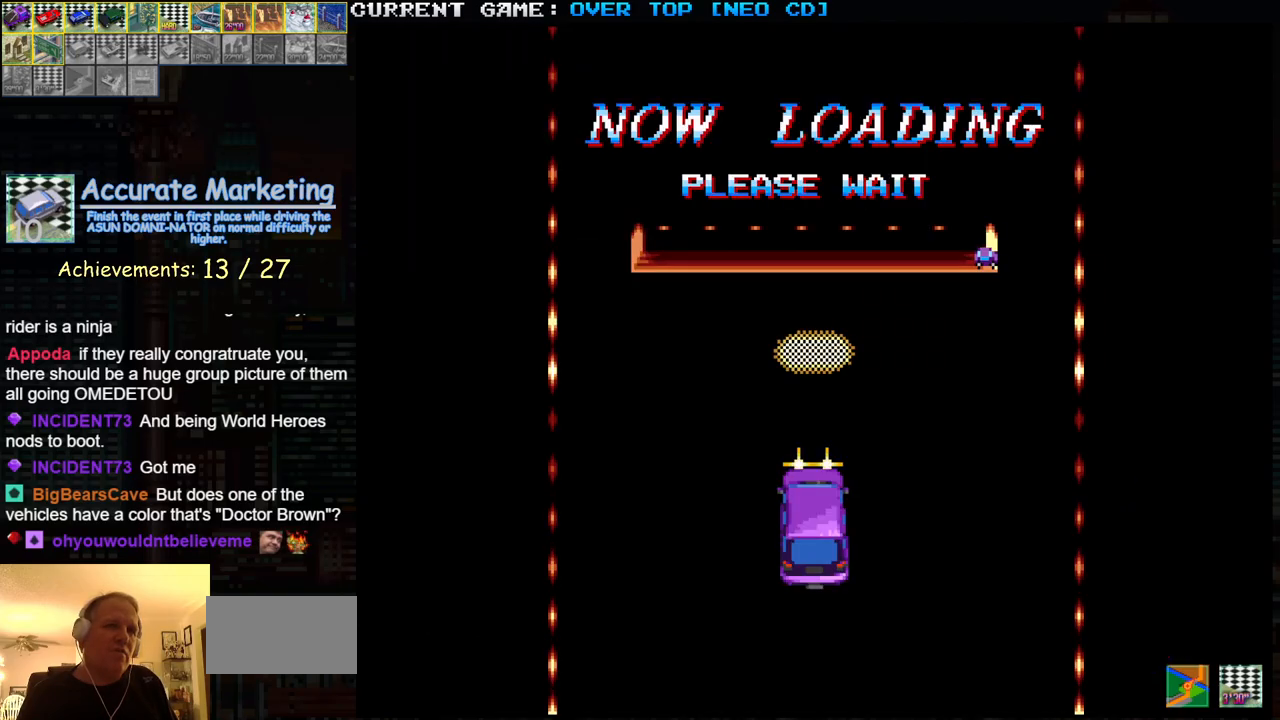
{"buttons": ["SQUARE"], "left_stick": "center", "events": []}
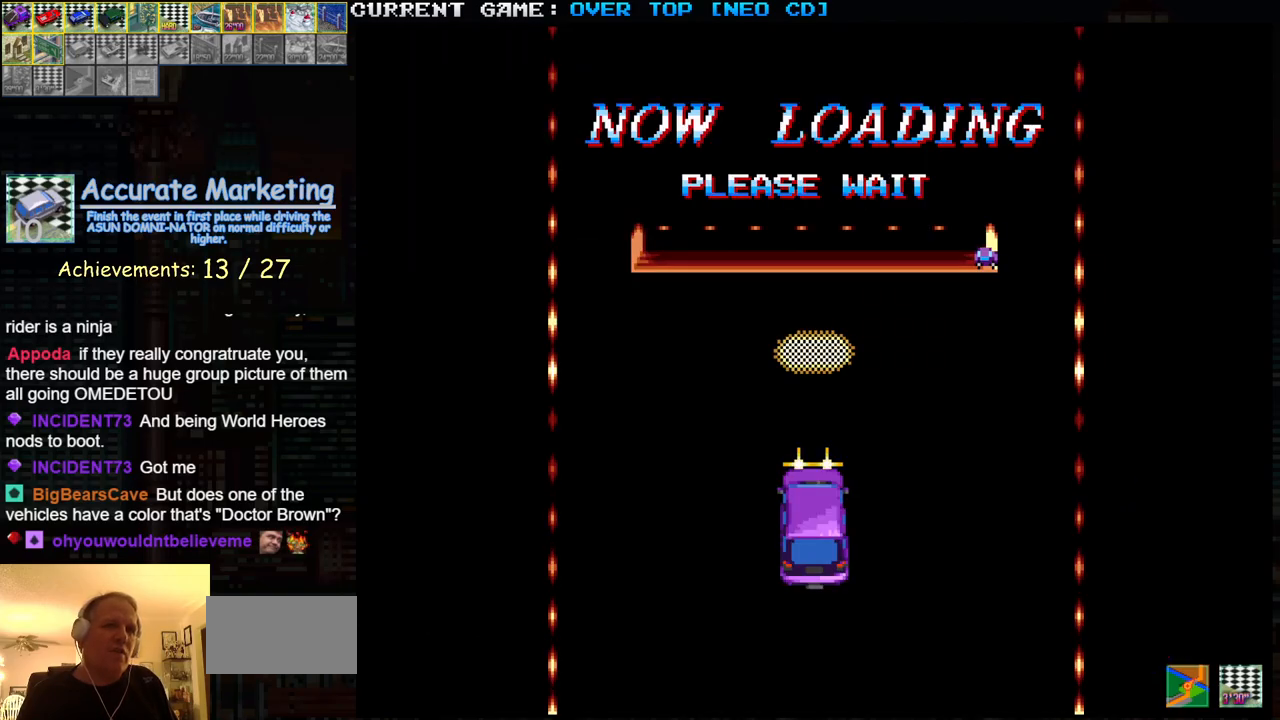
{"buttons": ["SQUARE"], "left_stick": "center", "events": []}